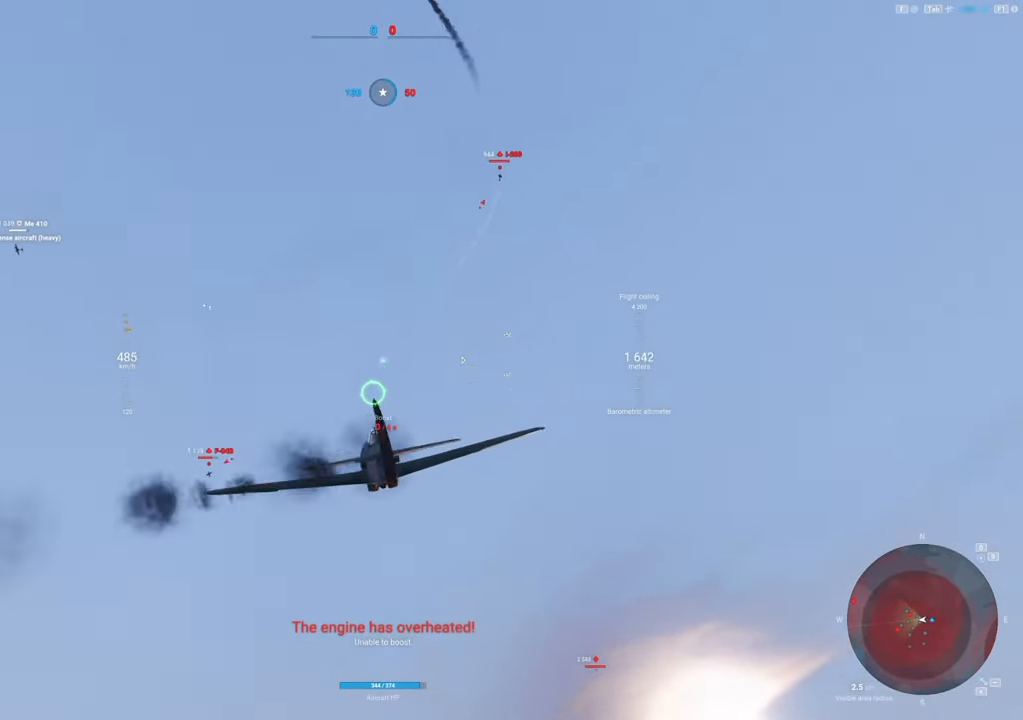
Gameplay with keyboard and mouse; each line is a JSON object with the keys and mouse buttons held at the frame after it. "events" lists presses ("down") and releases ("up") of "1", "2", "3", "4", "5", "a", "alt", "c", "caps_lock", "ctrl", "d", "e", "f", "g", "q", "r", "s", "shift", "space", "t", "tab", "v", "w", "x", "z", "mouse_left", "mouse_wheel" and "mouse_right" between this image and that frame as [ms after this image, input, new state], when the widget could be followed in between. "mouse_left", "mouse_wheel", "mouse_right" = the "left", "wheel", "right" buttons of the "mouse" list. No other keys are recorded. "wheel" means that the mouse wheel is clicked or scrolled. "mouse_move" is the direction in which the mouse moves at that frame (one of eight, or "still"), when it could be read.
{"keys": ["shift"], "mouse": [], "mouse_move": "still", "events": []}
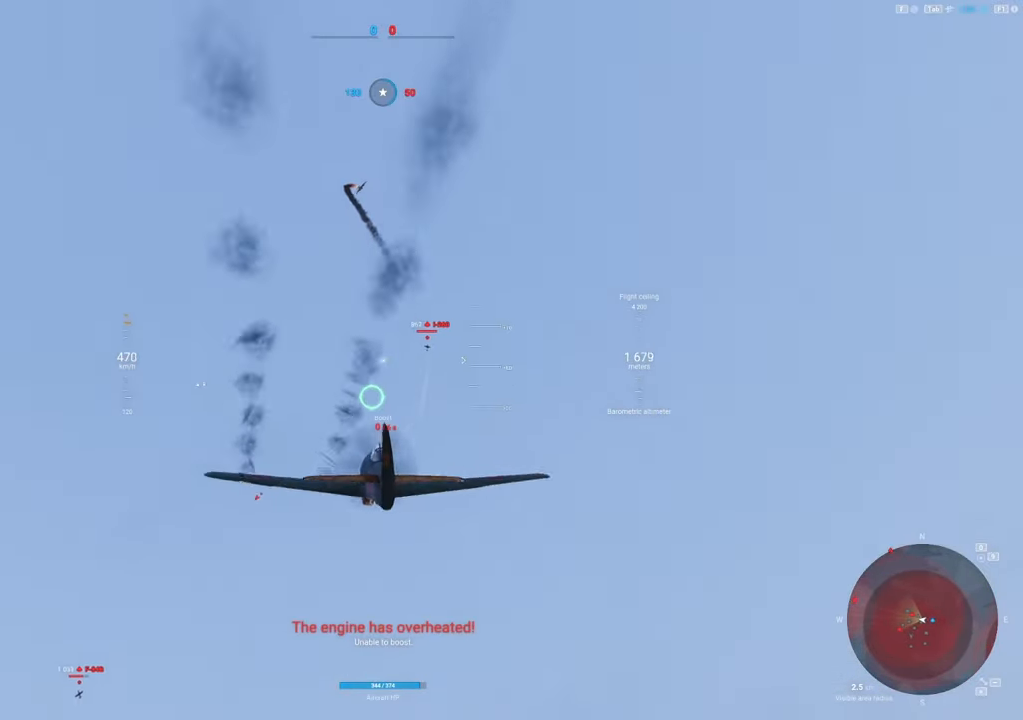
{"keys": [], "mouse": [], "mouse_move": "still", "events": [[33, "shift", "up"]]}
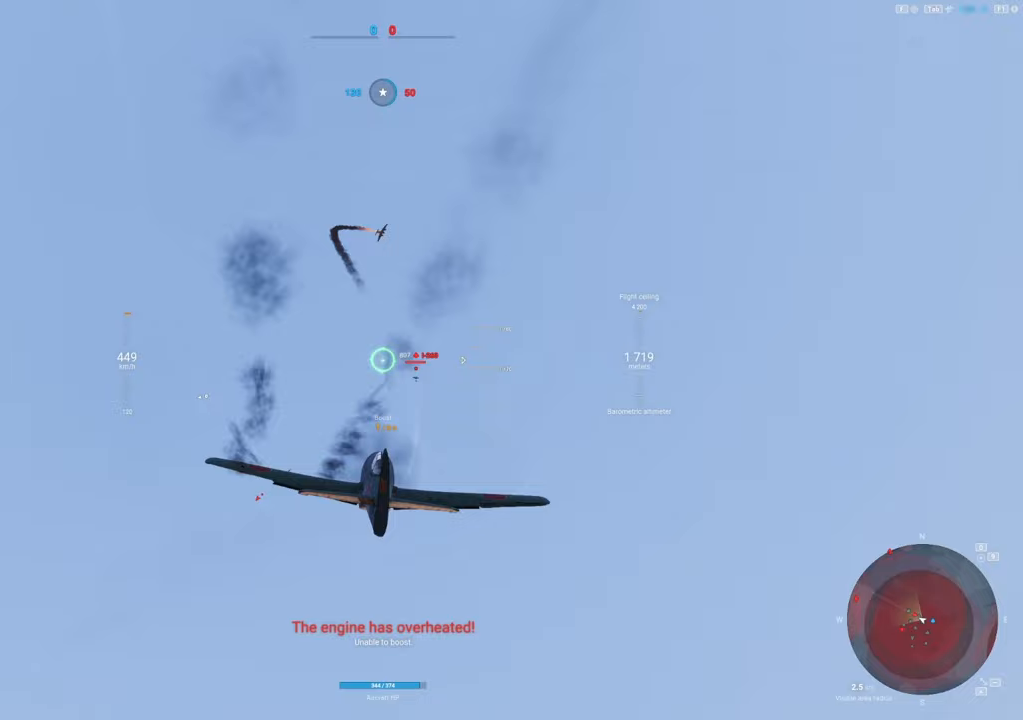
{"keys": [], "mouse": [], "mouse_move": "down", "events": []}
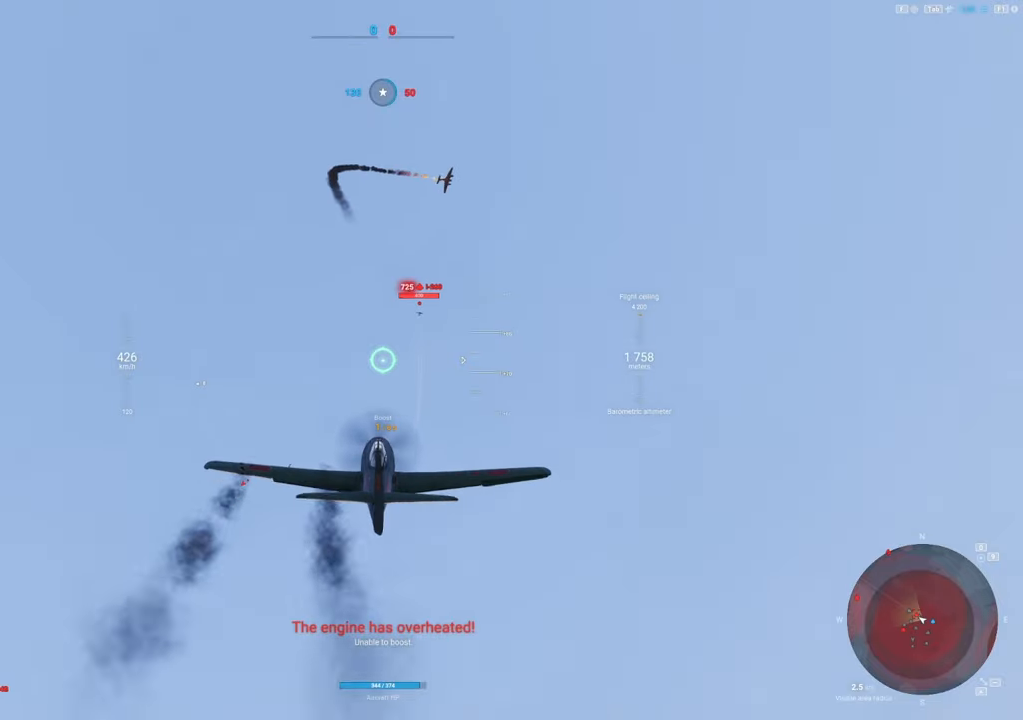
{"keys": ["d"], "mouse": [], "mouse_move": "up", "events": [[383, "d", "down"]]}
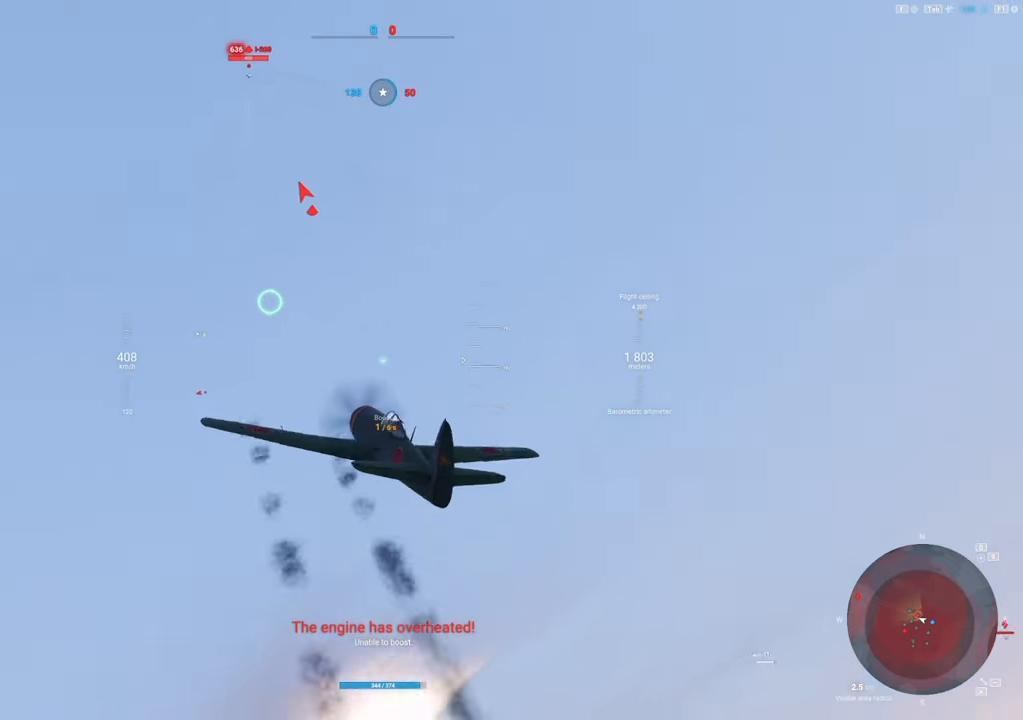
{"keys": ["d", "s"], "mouse": [], "mouse_move": "right", "events": [[450, "s", "down"]]}
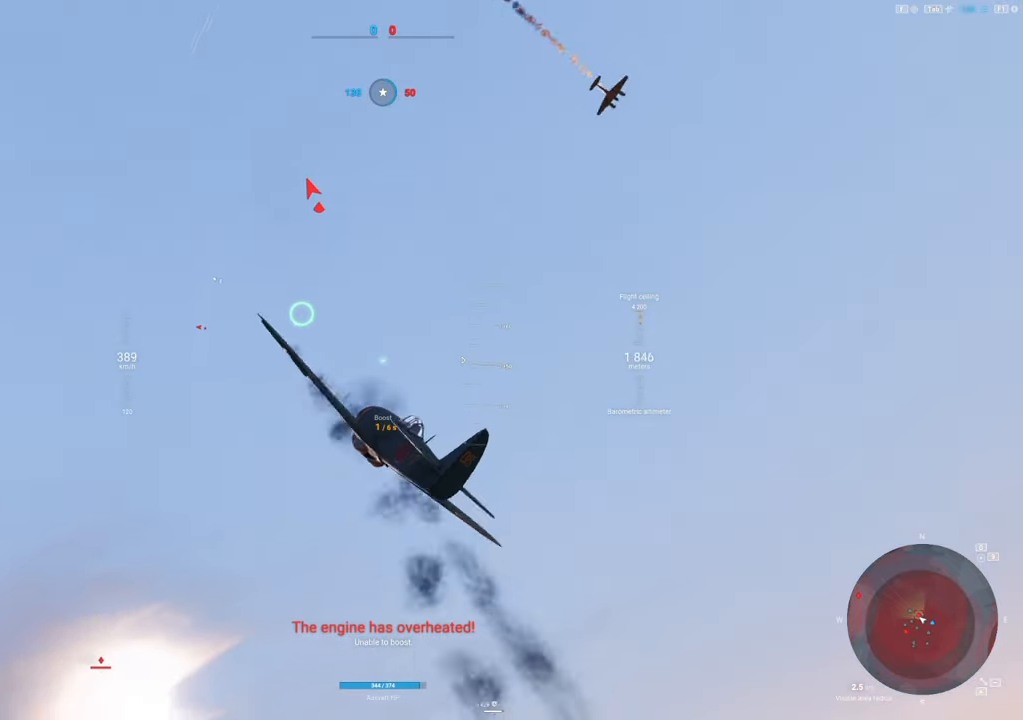
{"keys": ["s", "shift"], "mouse": [], "mouse_move": "down", "events": [[50, "d", "up"], [233, "shift", "down"]]}
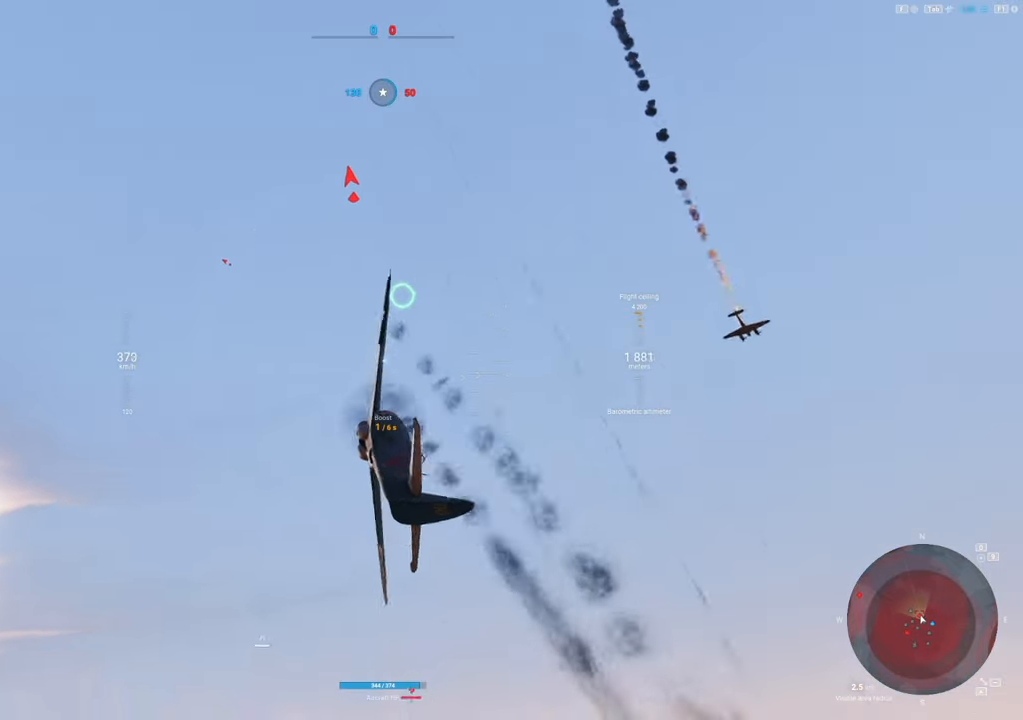
{"keys": ["d", "s", "shift"], "mouse": [], "mouse_move": "left", "events": [[250, "d", "down"]]}
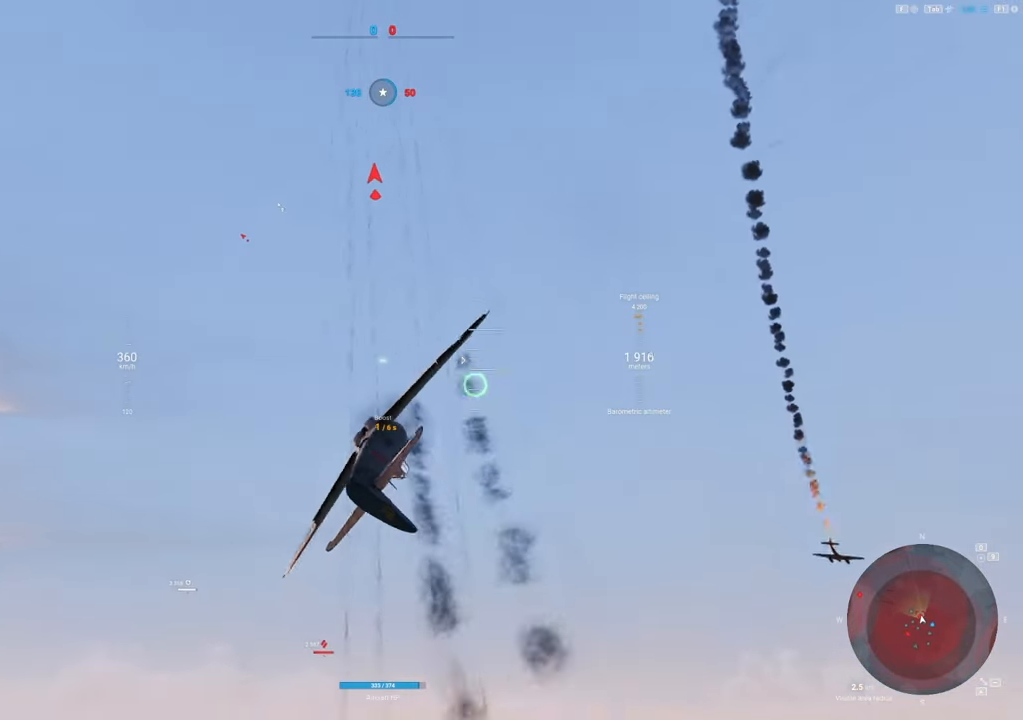
{"keys": ["d", "s", "shift"], "mouse": [], "mouse_move": "up-left", "events": []}
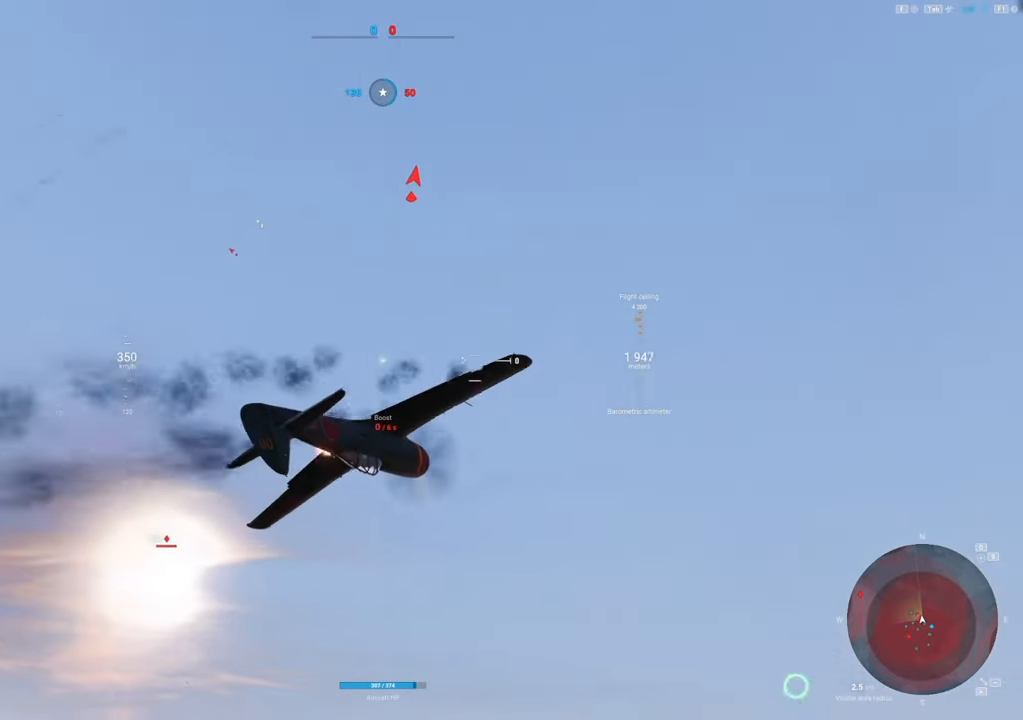
{"keys": ["d", "s", "shift"], "mouse": [], "mouse_move": "left", "events": []}
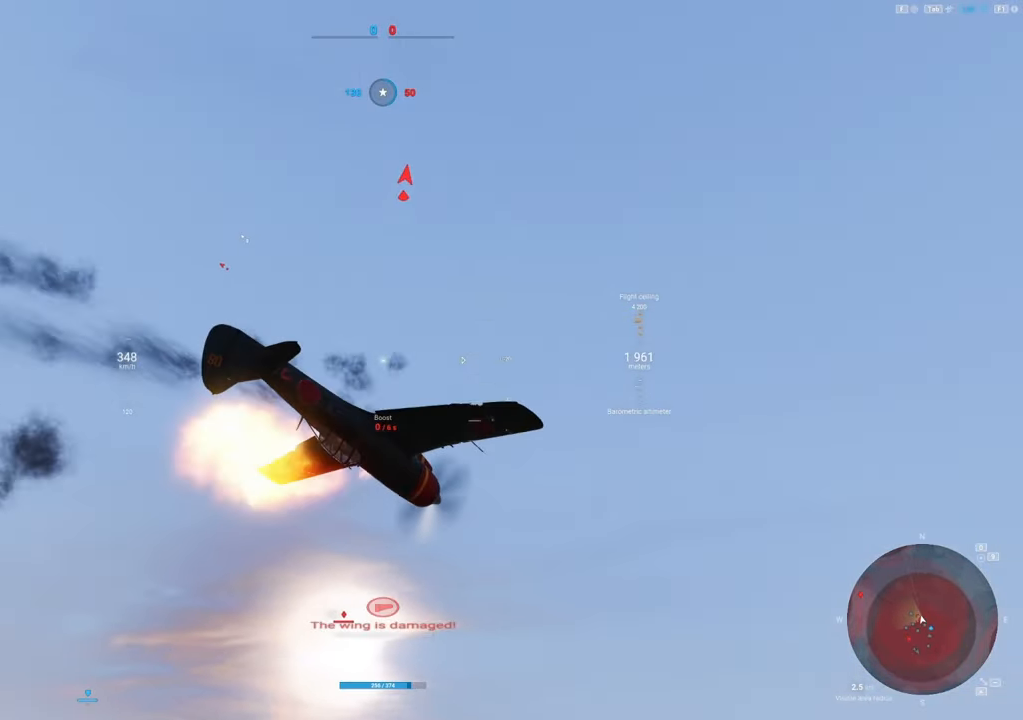
{"keys": ["d", "s", "shift"], "mouse": [], "mouse_move": "left", "events": []}
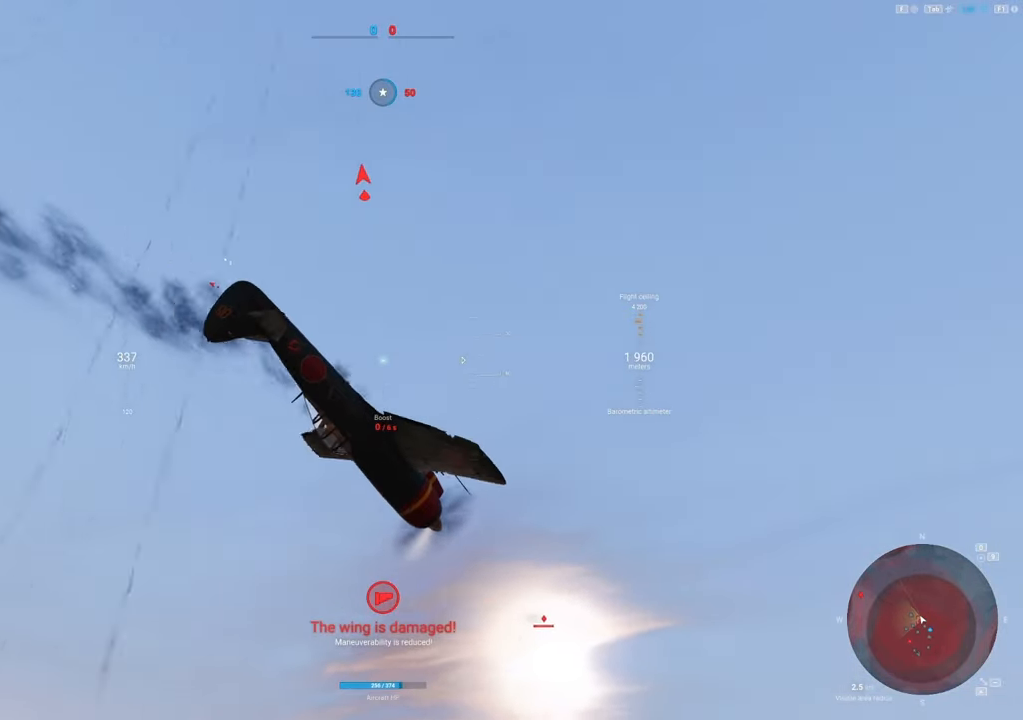
{"keys": ["s", "shift"], "mouse": [], "mouse_move": "left", "events": [[450, "d", "up"]]}
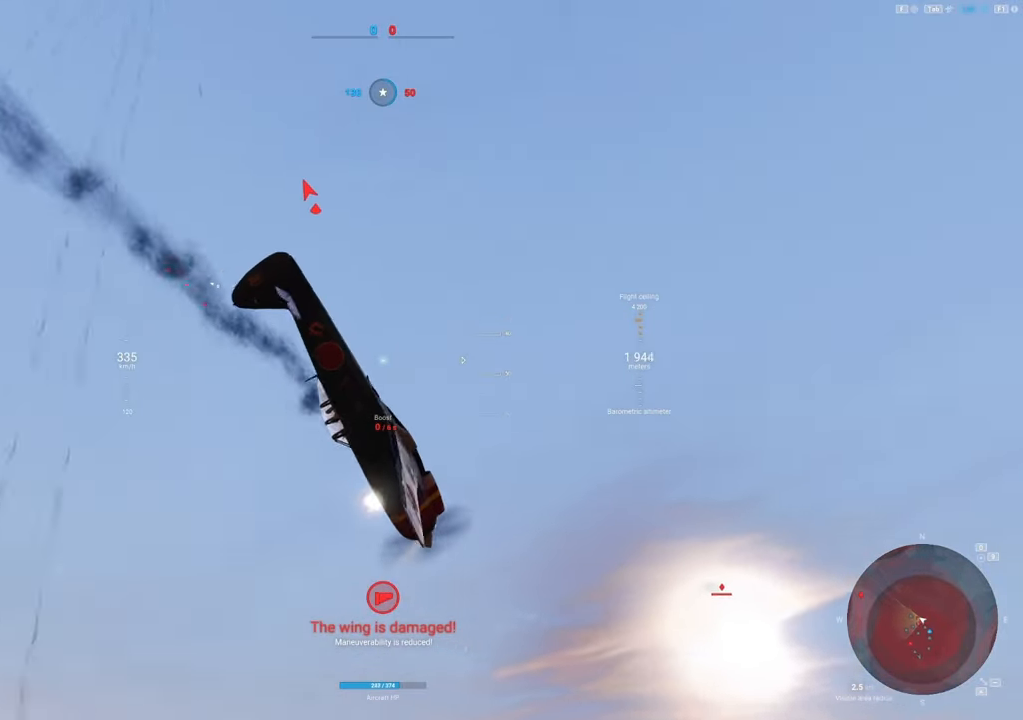
{"keys": ["a", "s", "shift"], "mouse": [], "mouse_move": "left", "events": [[150, "a", "down"]]}
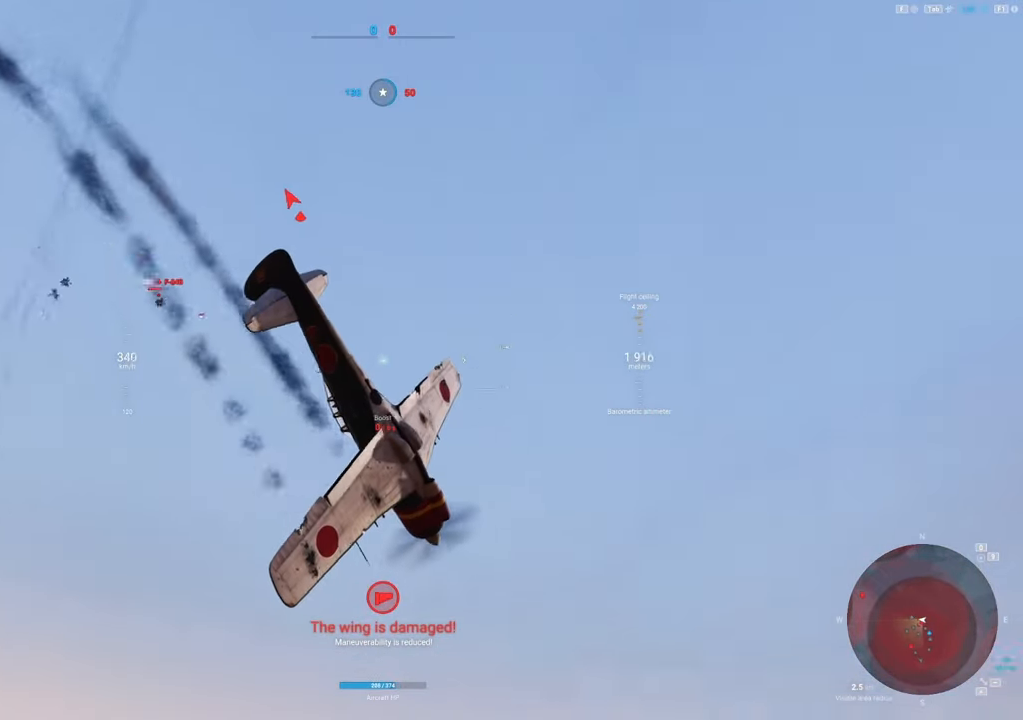
{"keys": ["a", "s", "shift"], "mouse": [], "mouse_move": "left", "events": []}
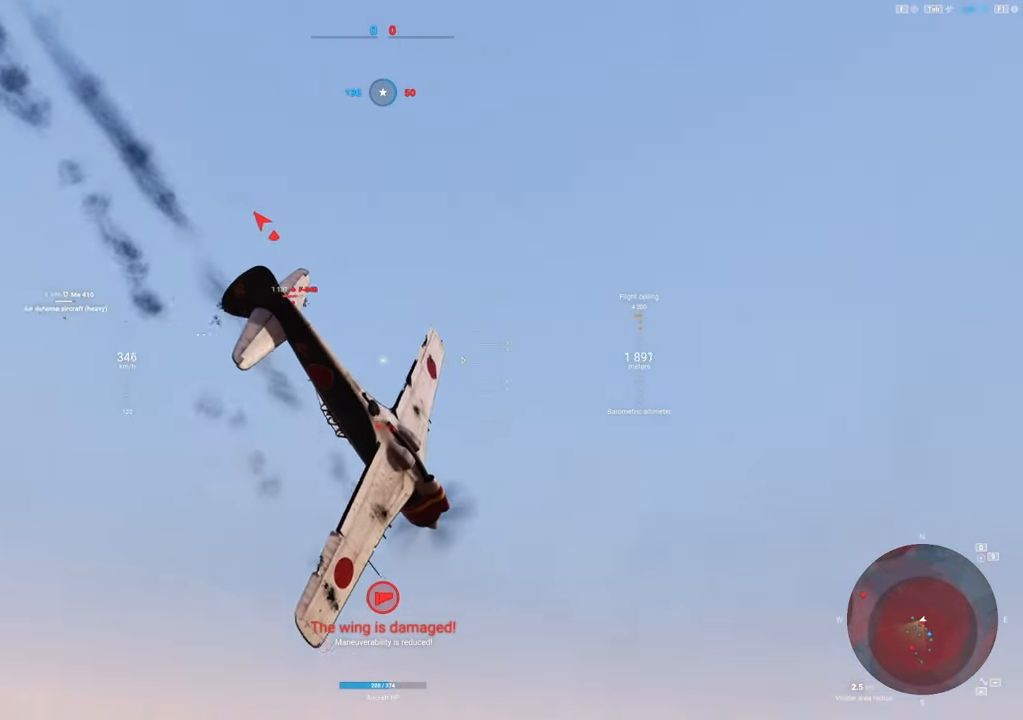
{"keys": ["a", "s", "shift"], "mouse": [], "mouse_move": "down", "events": []}
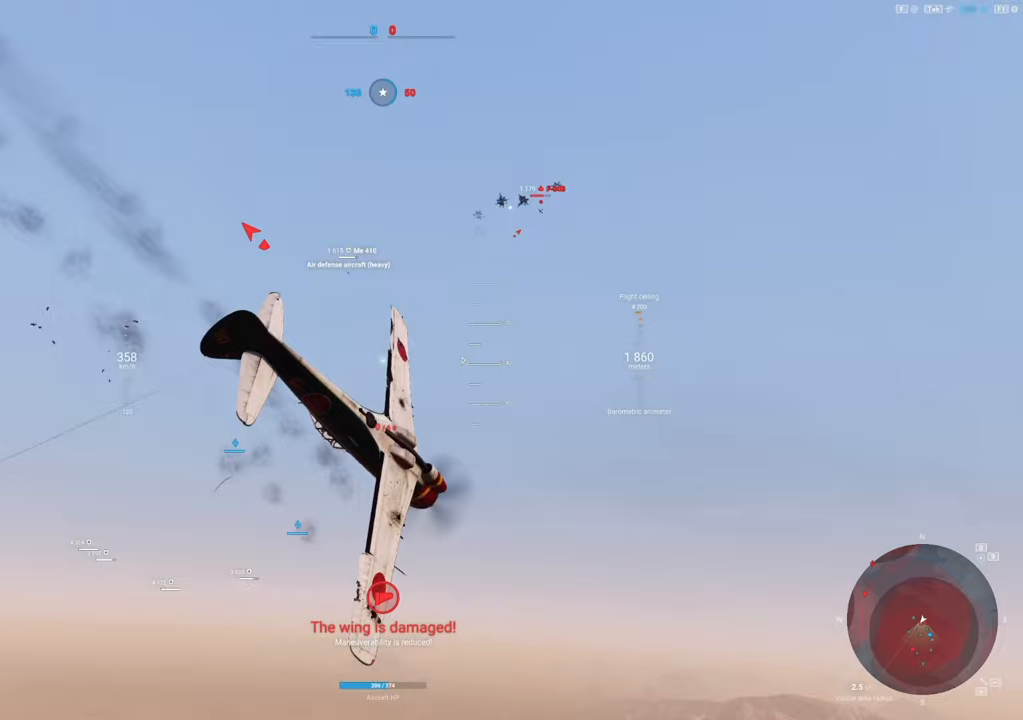
{"keys": ["s", "shift"], "mouse": [], "mouse_move": "down", "events": [[50, "a", "up"]]}
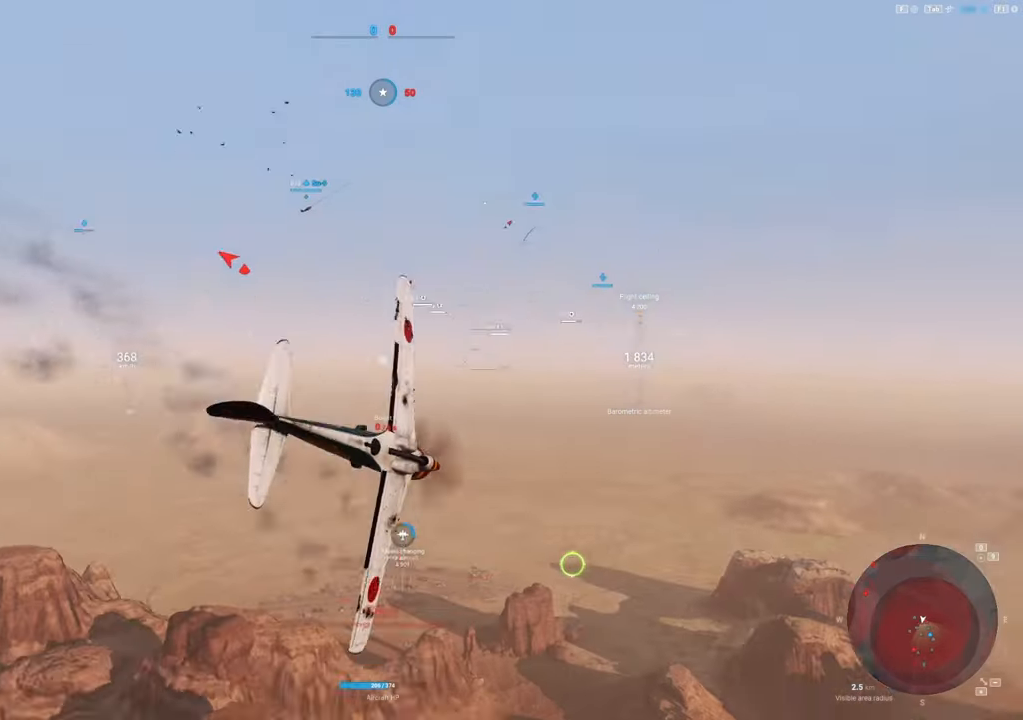
{"keys": ["q", "s", "shift"], "mouse": [], "mouse_move": "down", "events": [[17, "q", "down"]]}
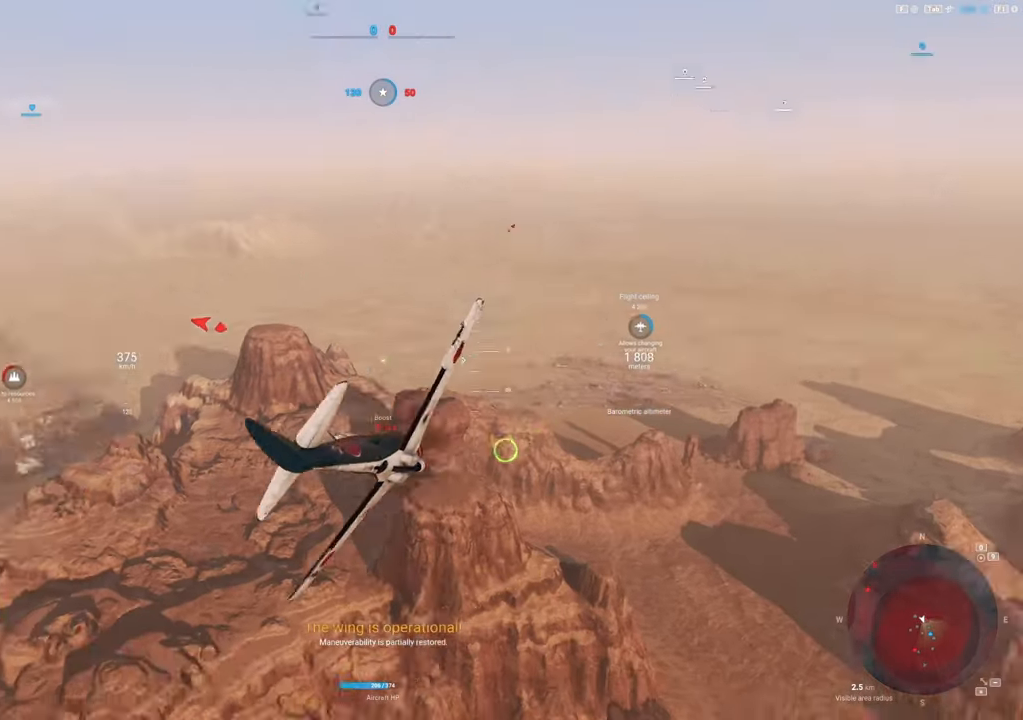
{"keys": ["q", "s", "shift"], "mouse": [], "mouse_move": "still", "events": [[400, "shift", "up"], [500, "shift", "down"]]}
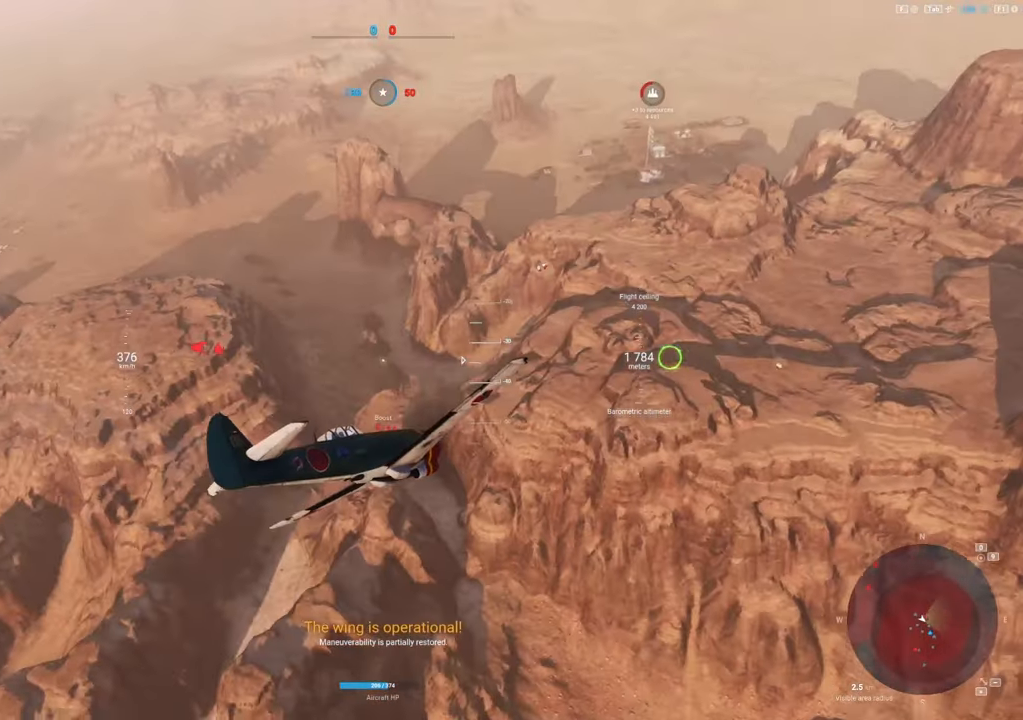
{"keys": ["q", "s"], "mouse": [], "mouse_move": "up", "events": [[233, "shift", "up"]]}
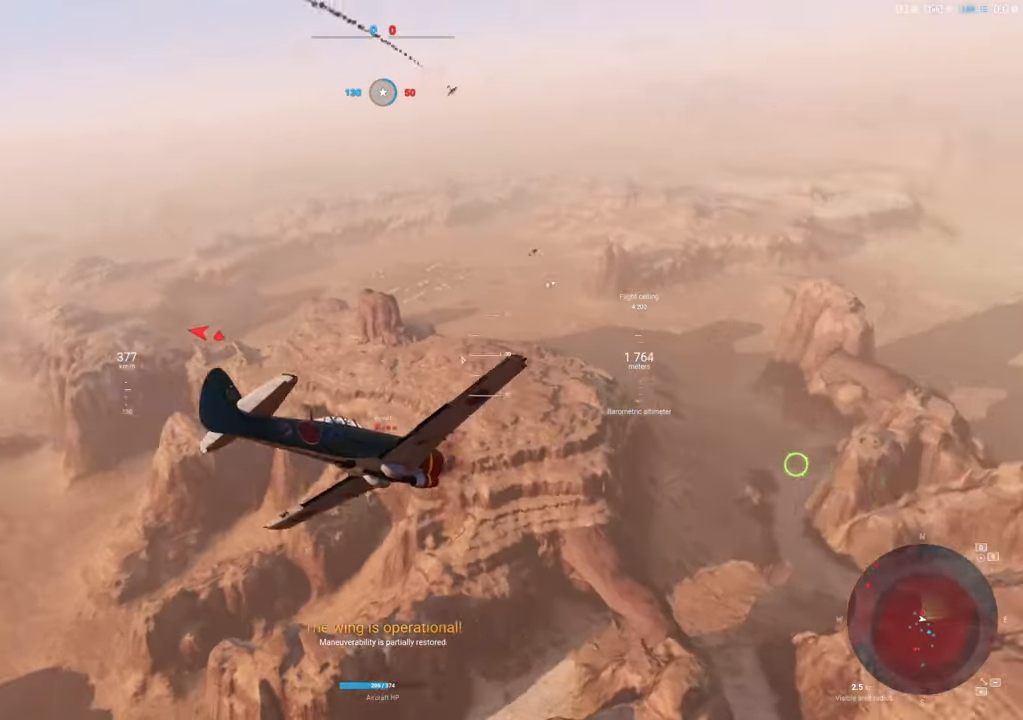
{"keys": ["s"], "mouse": [], "mouse_move": "still", "events": [[50, "q", "up"]]}
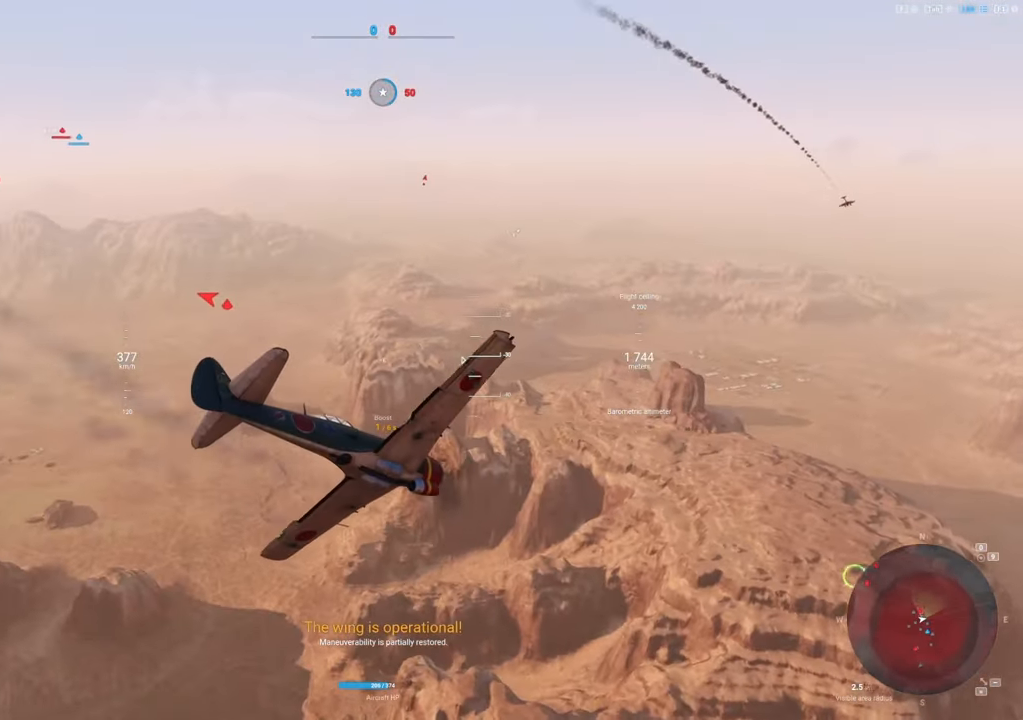
{"keys": ["s", "shift"], "mouse": [], "mouse_move": "still", "events": [[317, "shift", "down"]]}
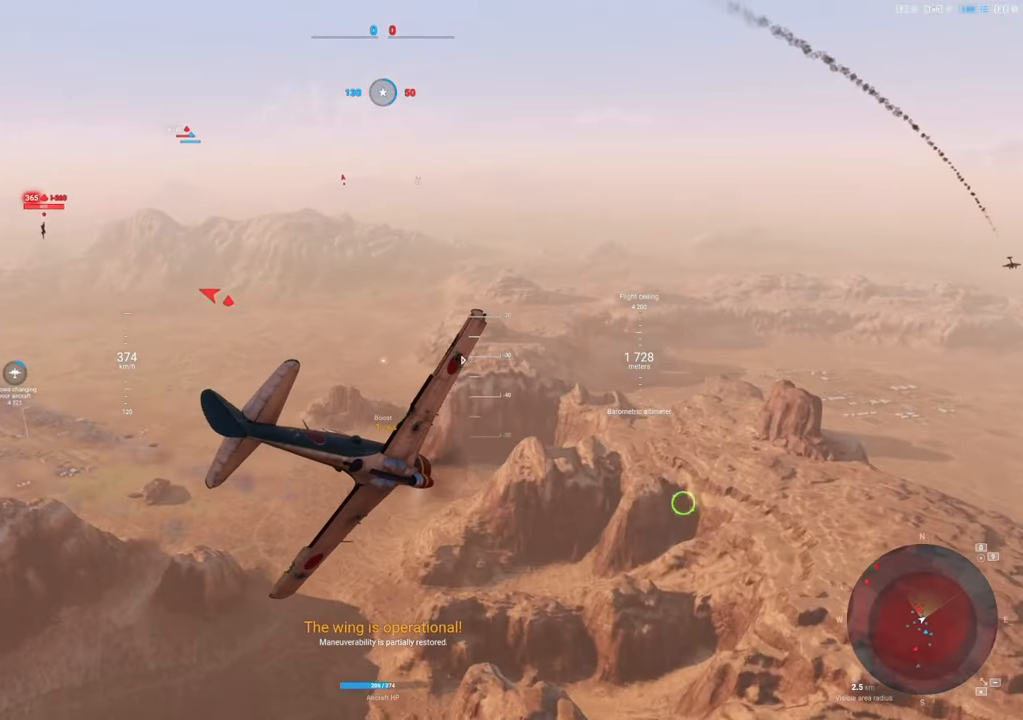
{"keys": ["s", "shift"], "mouse": [], "mouse_move": "up", "events": []}
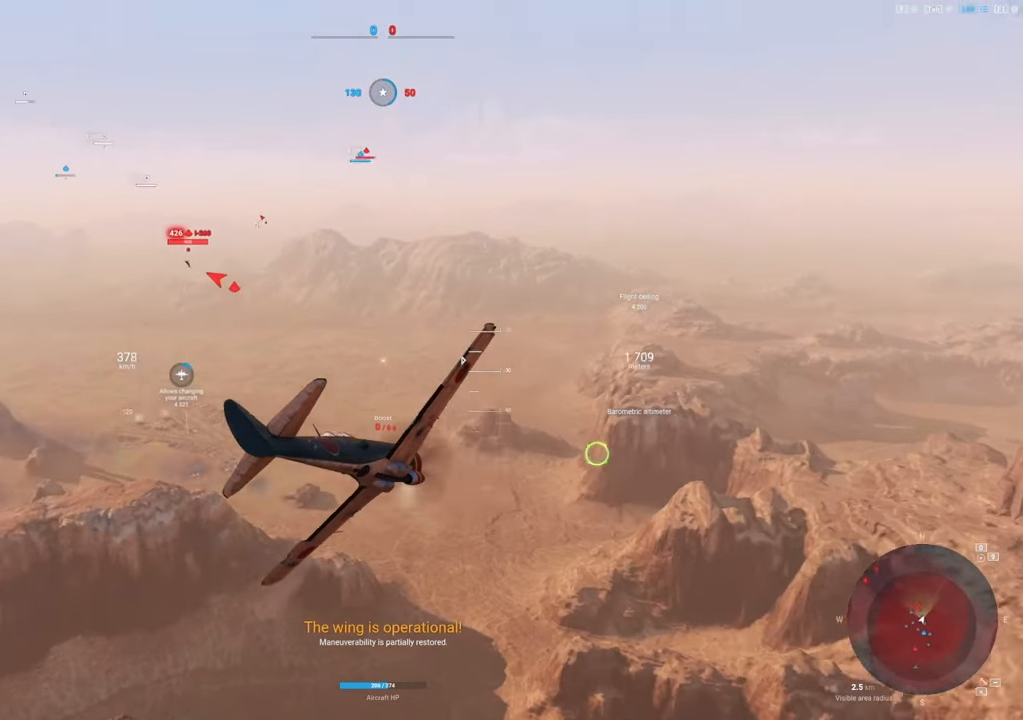
{"keys": ["s", "shift"], "mouse": [], "mouse_move": "still", "events": []}
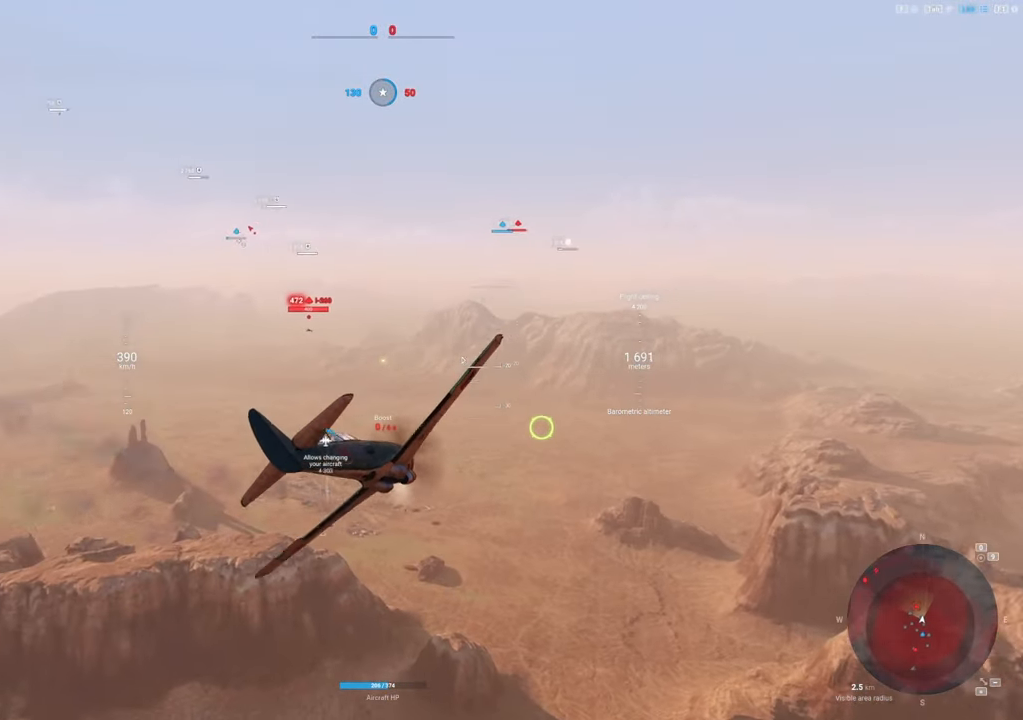
{"keys": [], "mouse": [], "mouse_move": "still", "events": [[267, "shift", "up"], [317, "s", "up"]]}
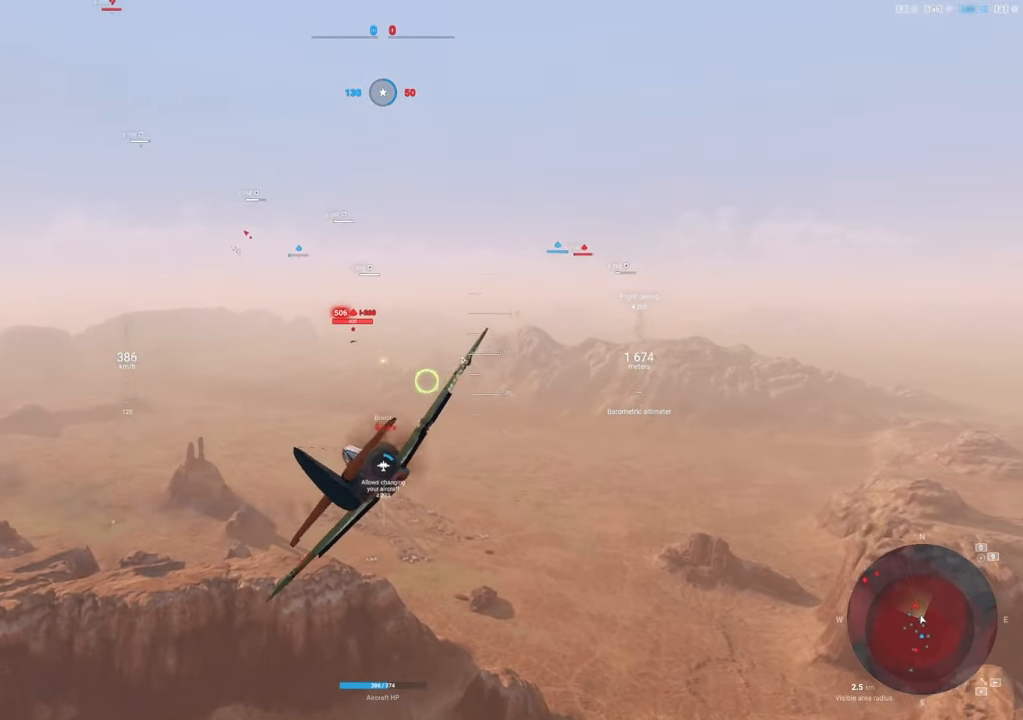
{"keys": [], "mouse": [], "mouse_move": "up", "events": []}
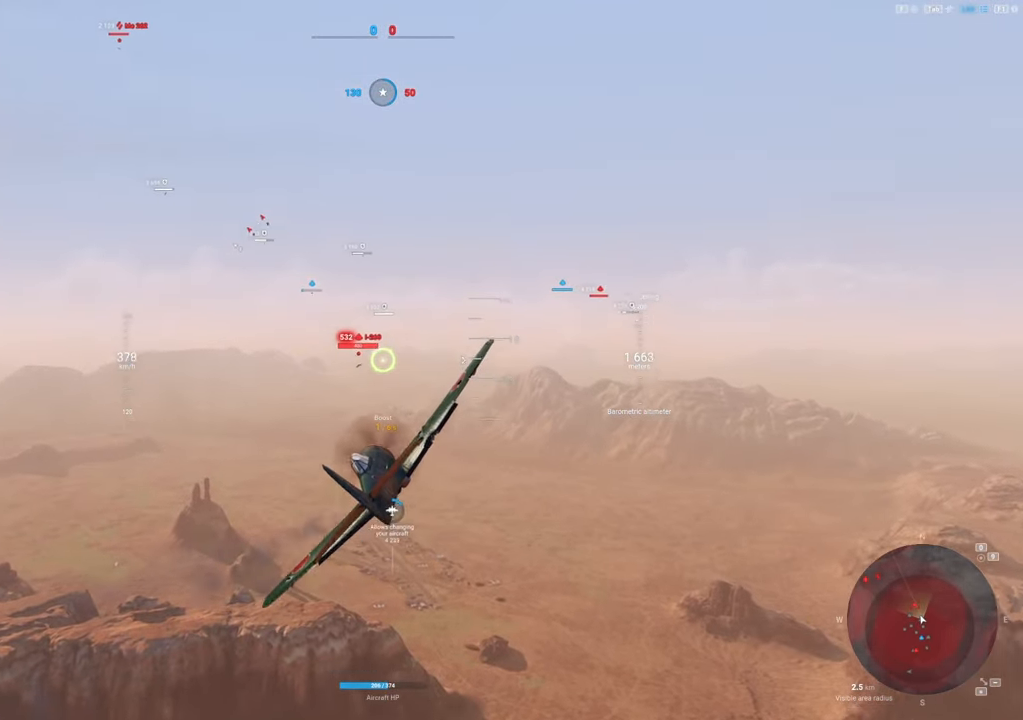
{"keys": [], "mouse": ["left"], "mouse_move": "still", "events": [[300, "mouse_left", "down"]]}
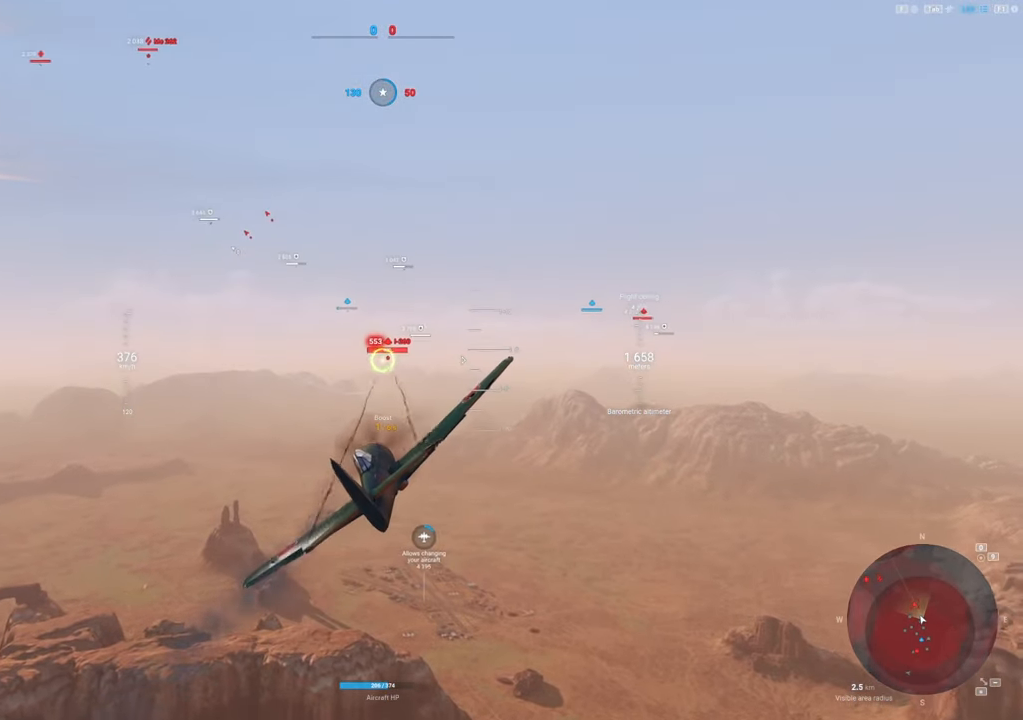
{"keys": [], "mouse": [], "mouse_move": "still", "events": [[217, "mouse_left", "up"]]}
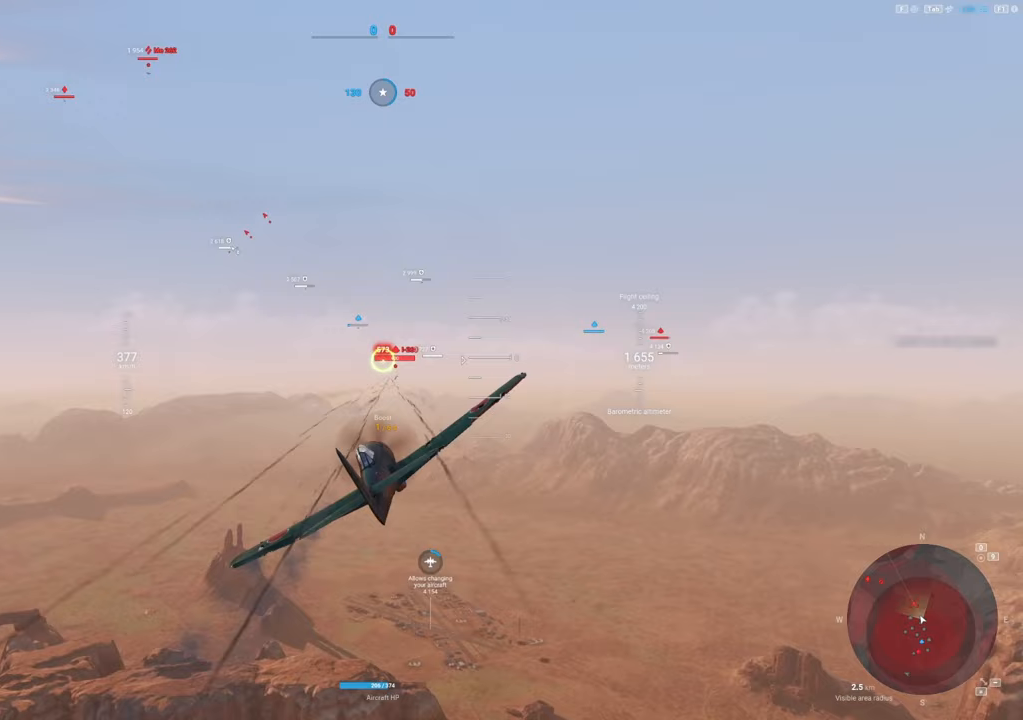
{"keys": [], "mouse": [], "mouse_move": "down-right", "events": []}
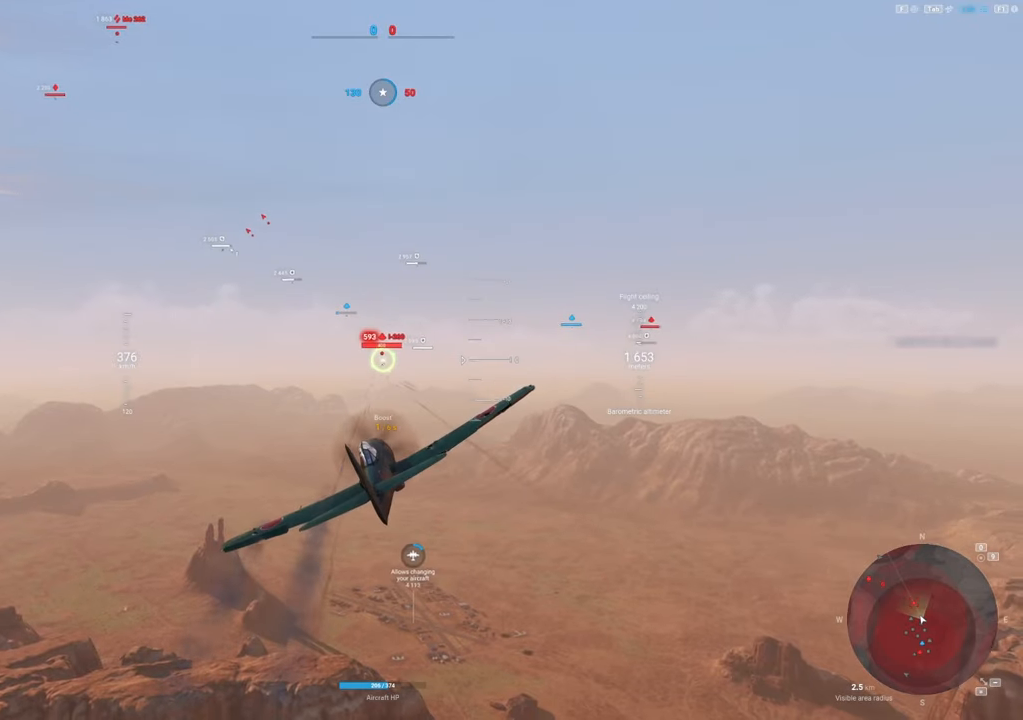
{"keys": [], "mouse": ["left"], "mouse_move": "still", "events": [[150, "mouse_left", "down"]]}
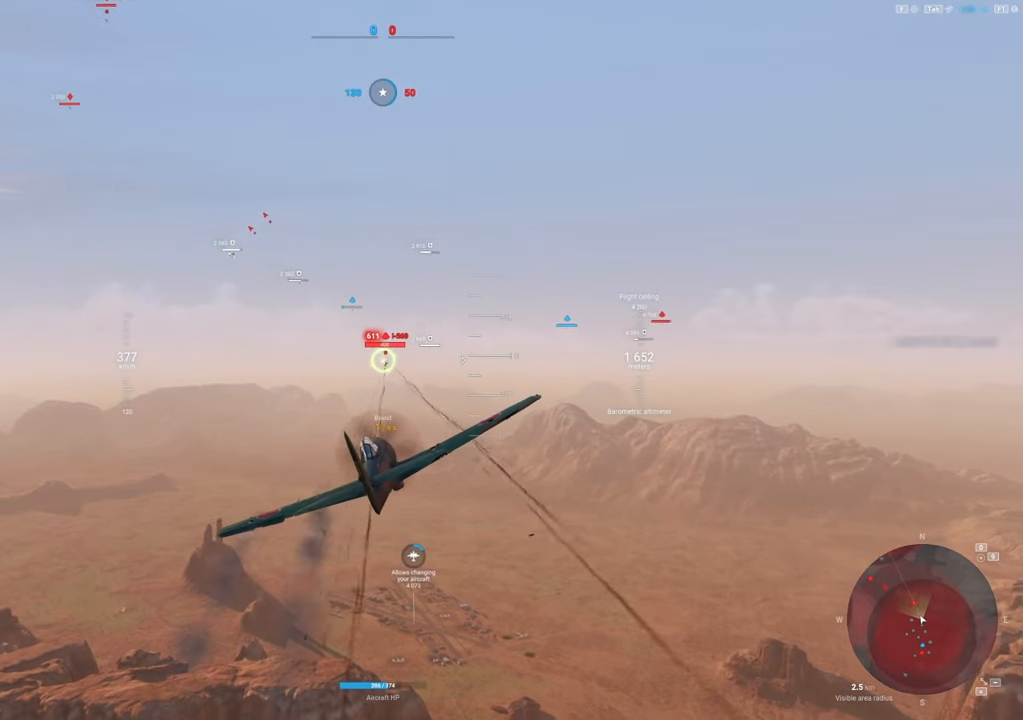
{"keys": ["a"], "mouse": [], "mouse_move": "still", "events": [[267, "a", "down"], [267, "mouse_left", "up"]]}
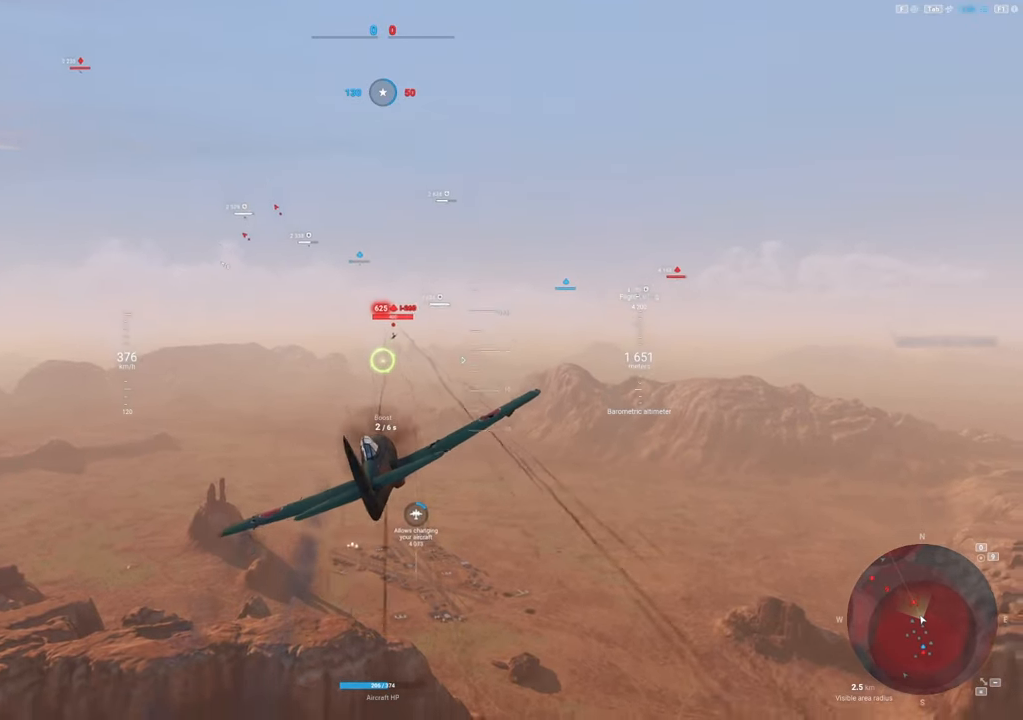
{"keys": [], "mouse": [], "mouse_move": "down-left", "events": [[50, "a", "up"]]}
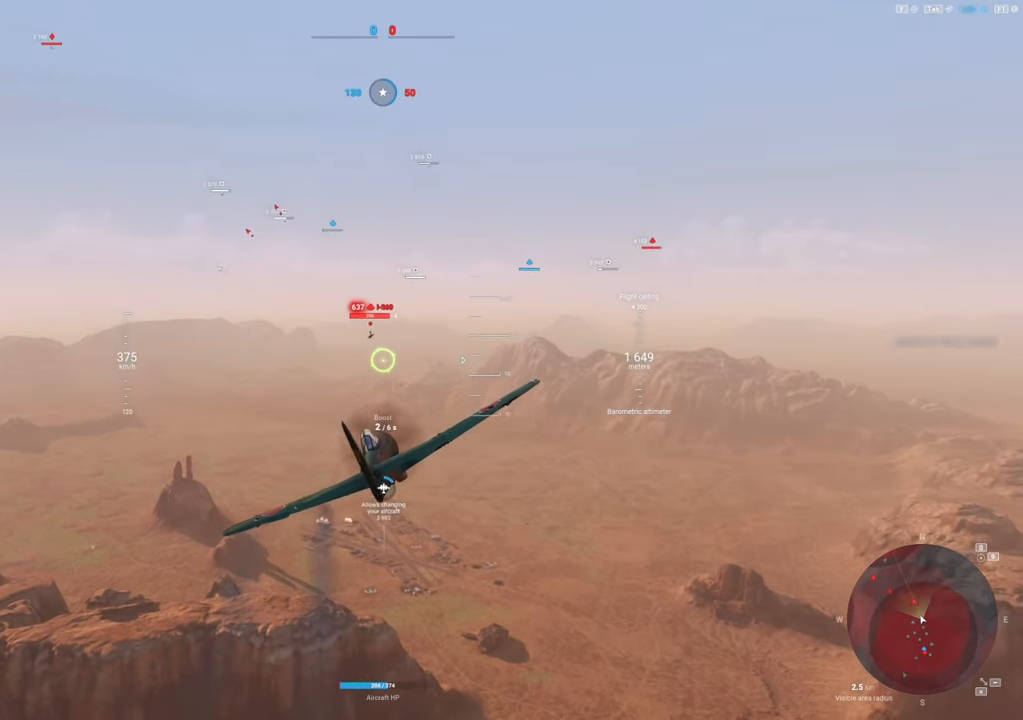
{"keys": [], "mouse": ["left"], "mouse_move": "down-left", "events": [[150, "mouse_left", "down"]]}